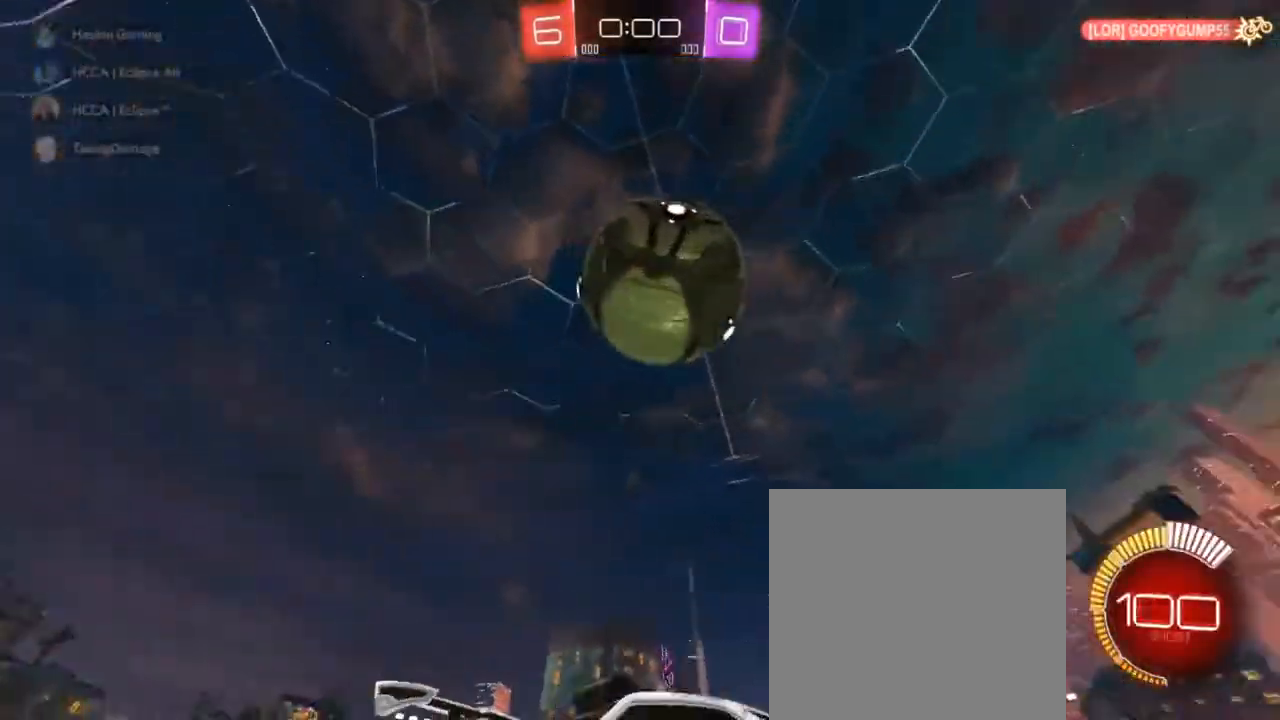
Gameplay with a controller (PlayStation layout); each line is a JSON object with the inputs held at the frame after it. "events" lists button and stick changes between this image and that frame as [ms after this image, input, new state], when the widget could be followed in between.
{"buttons": [], "left_stick": "center", "right_stick": "center", "events": [[83, "CIRCLE", "down"], [217, "CIRCLE", "up"], [233, "R2", "up"], [283, "left_stick", "right"], [483, "left_stick", "center"]]}
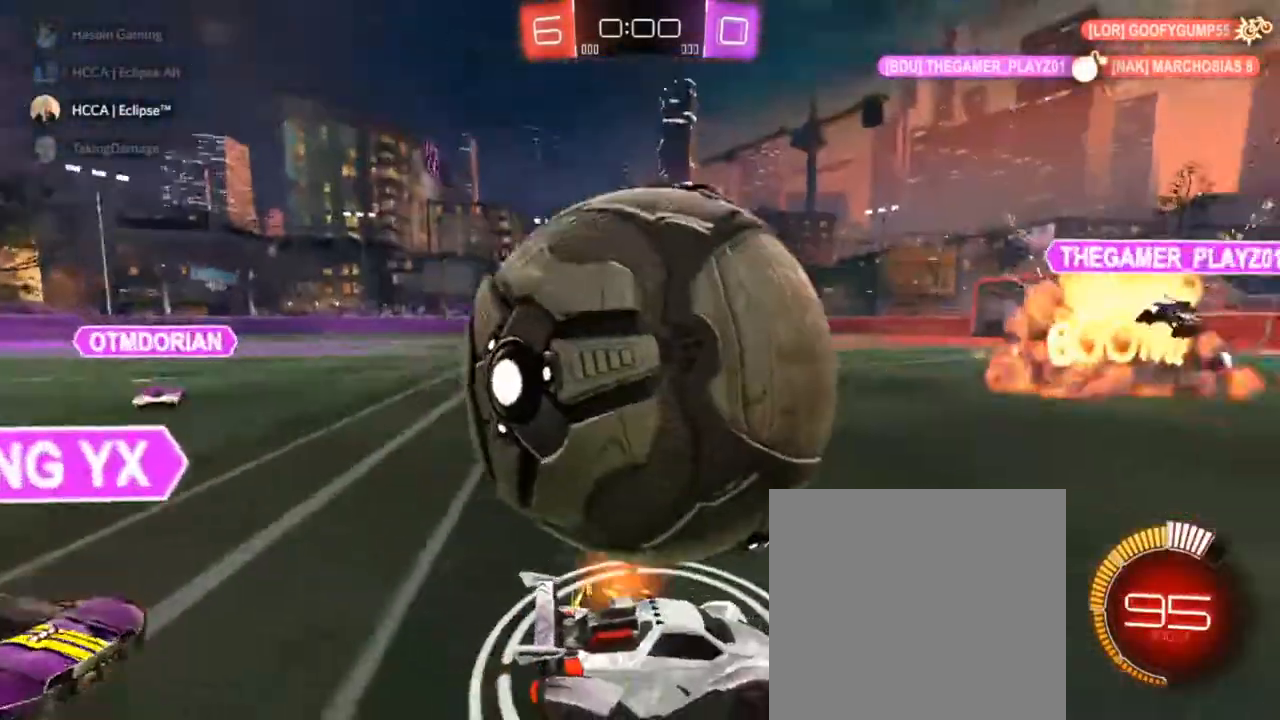
{"buttons": ["CIRCLE", "R2"], "left_stick": "center", "right_stick": "center", "events": [[133, "R2", "down"], [300, "left_stick", "left"], [467, "CIRCLE", "down"], [500, "left_stick", "center"]]}
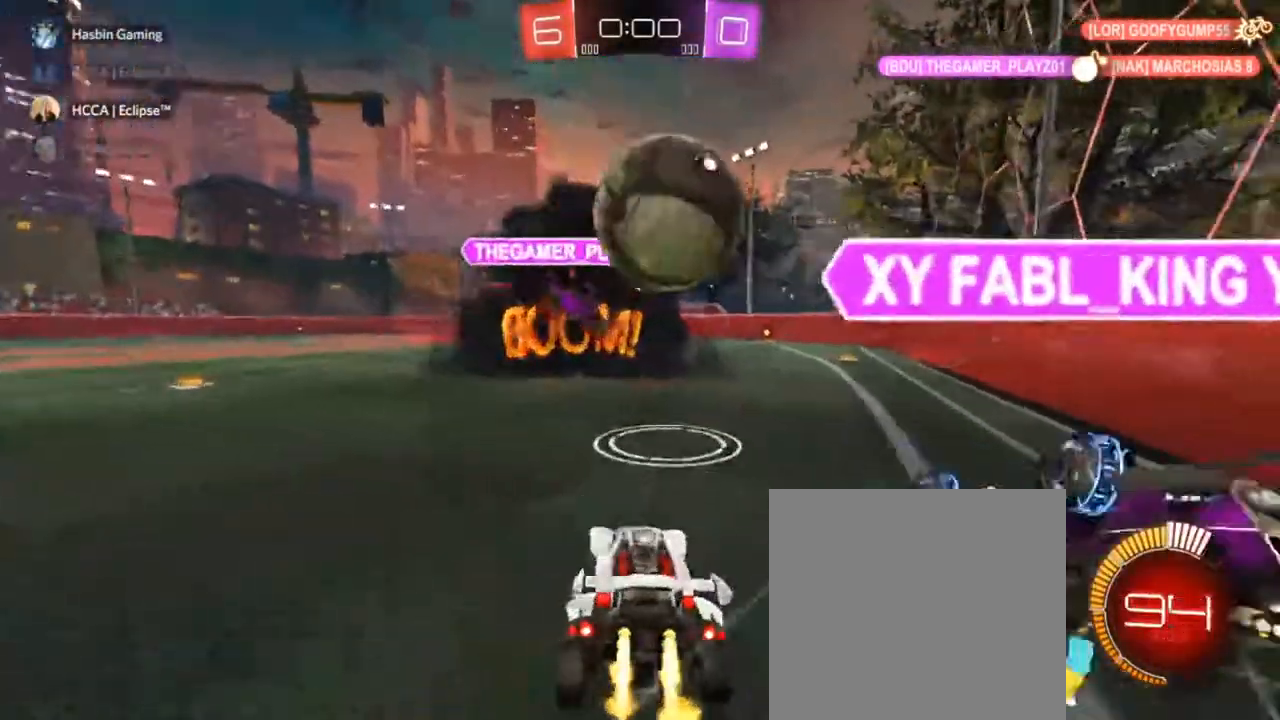
{"buttons": ["CROSS", "CIRCLE", "R2"], "left_stick": "up", "right_stick": "center", "events": [[33, "left_stick", "right"], [367, "CROSS", "down"], [417, "CROSS", "up"], [417, "left_stick", "up"], [500, "CROSS", "down"]]}
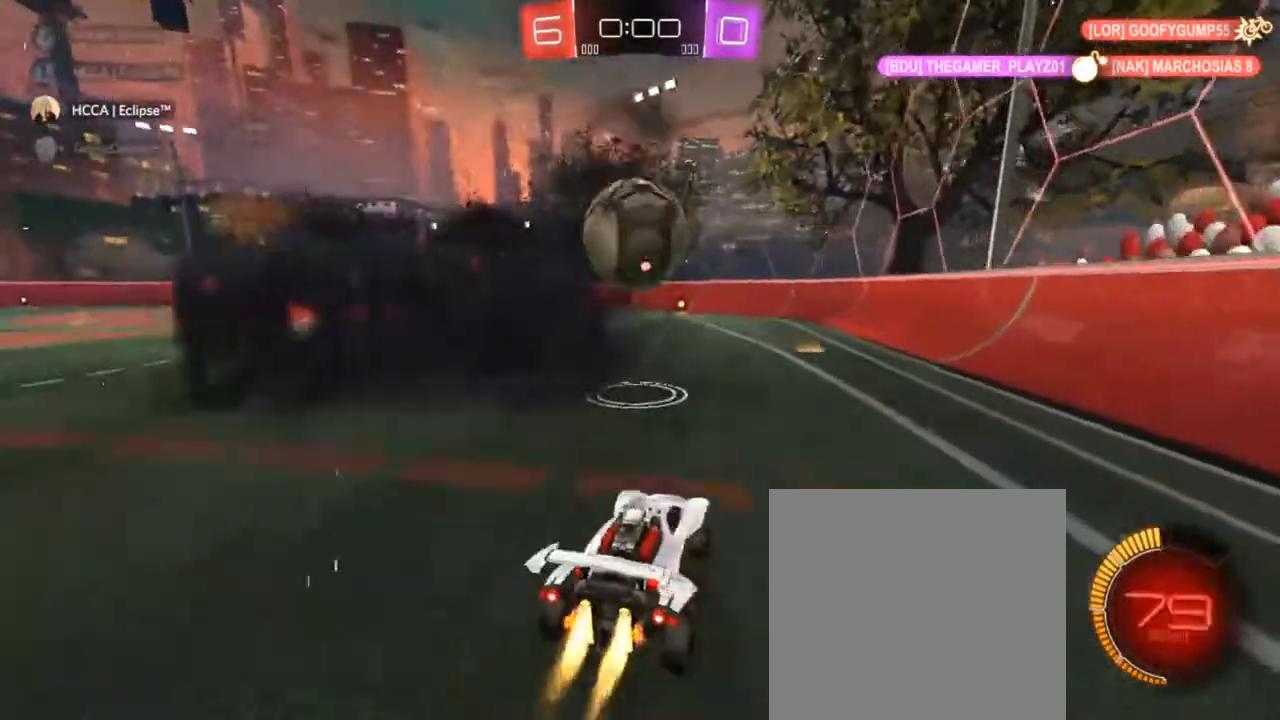
{"buttons": ["CIRCLE"], "left_stick": "center", "right_stick": "center", "events": [[50, "R2", "up"], [50, "TRIANGLE", "down"], [50, "left_stick", "down"], [167, "TRIANGLE", "up"], [433, "CROSS", "up"], [500, "left_stick", "center"]]}
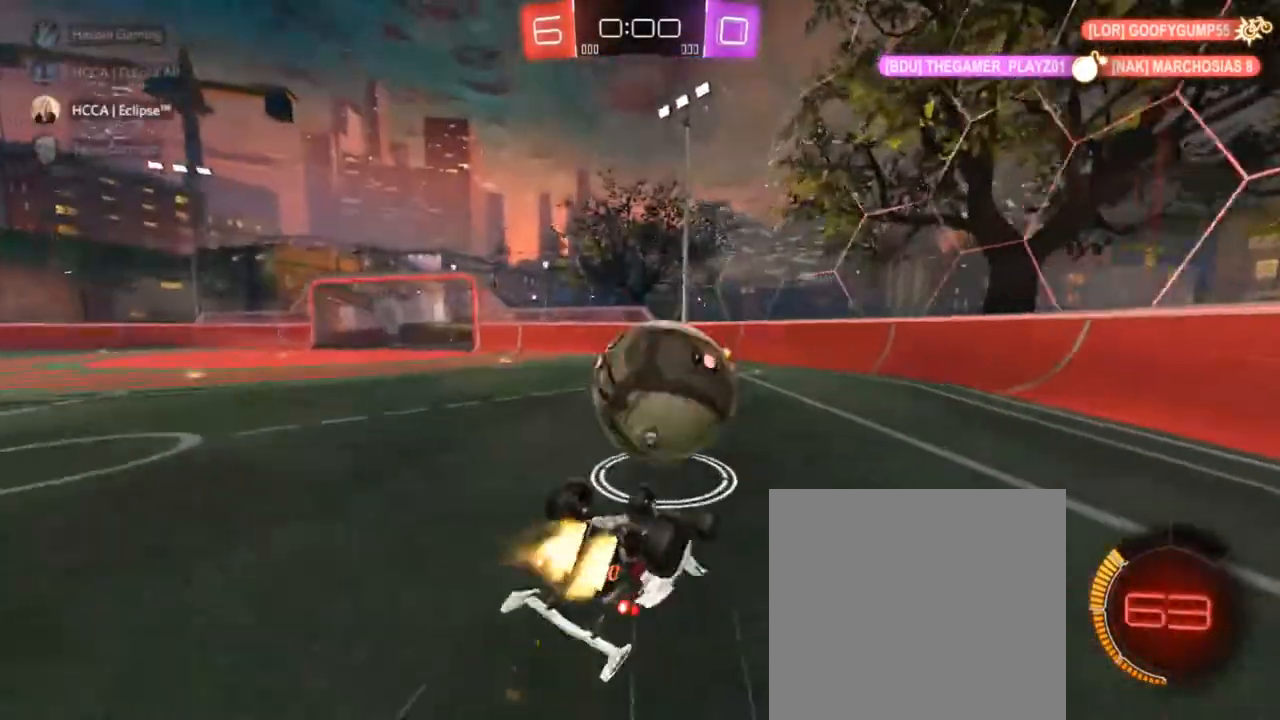
{"buttons": ["CIRCLE"], "left_stick": "center", "right_stick": "center", "events": [[17, "left_stick", "up"], [133, "left_stick", "center"]]}
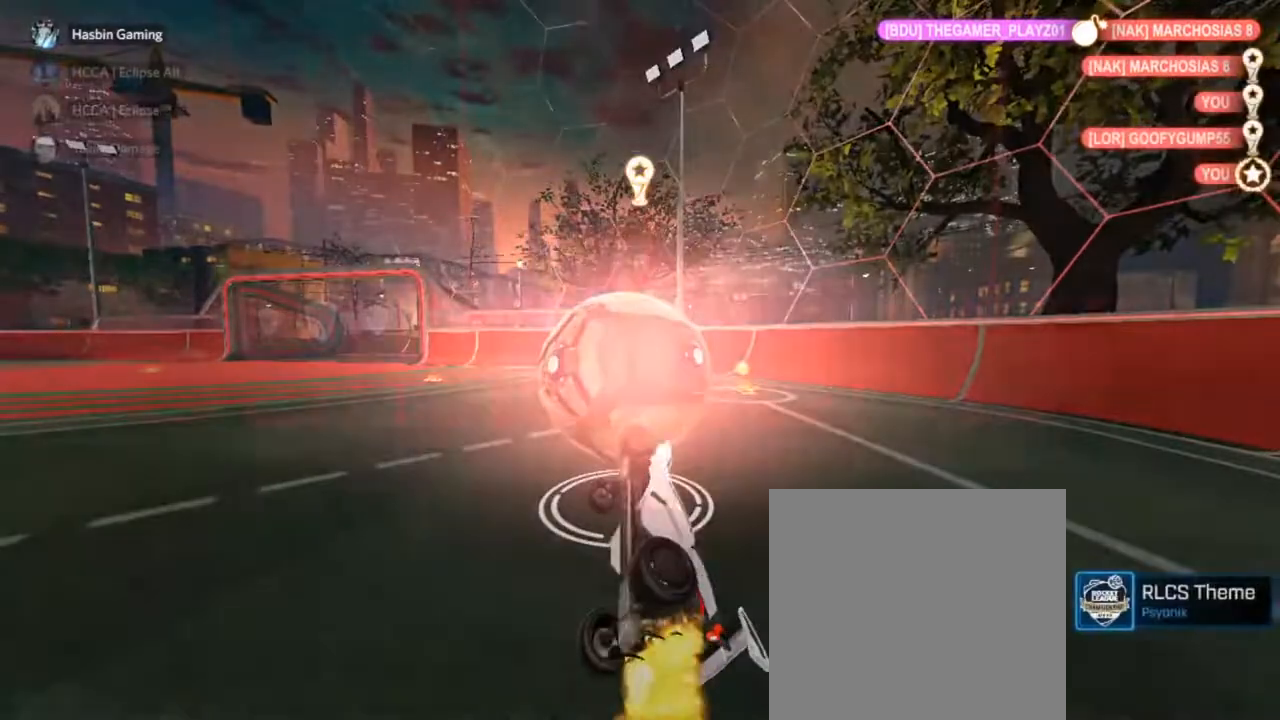
{"buttons": ["CIRCLE"], "left_stick": "center", "right_stick": "center", "events": []}
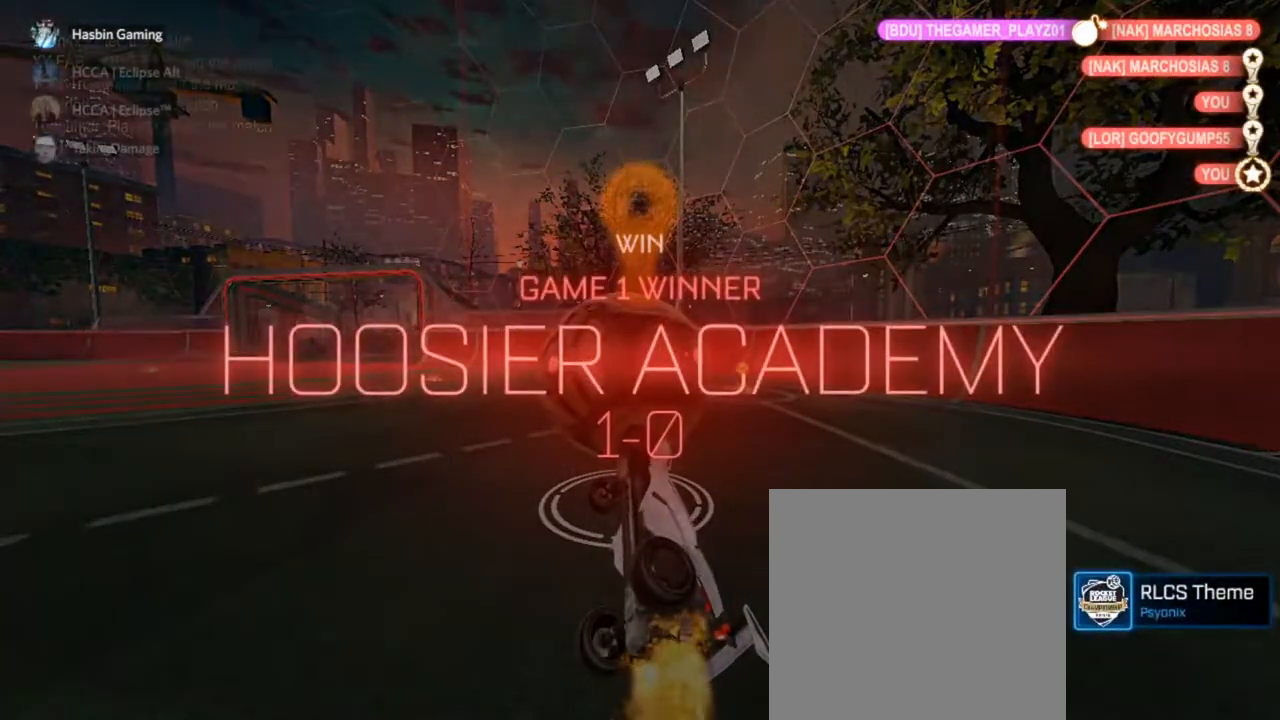
{"buttons": ["CIRCLE"], "left_stick": "center", "right_stick": "center", "events": []}
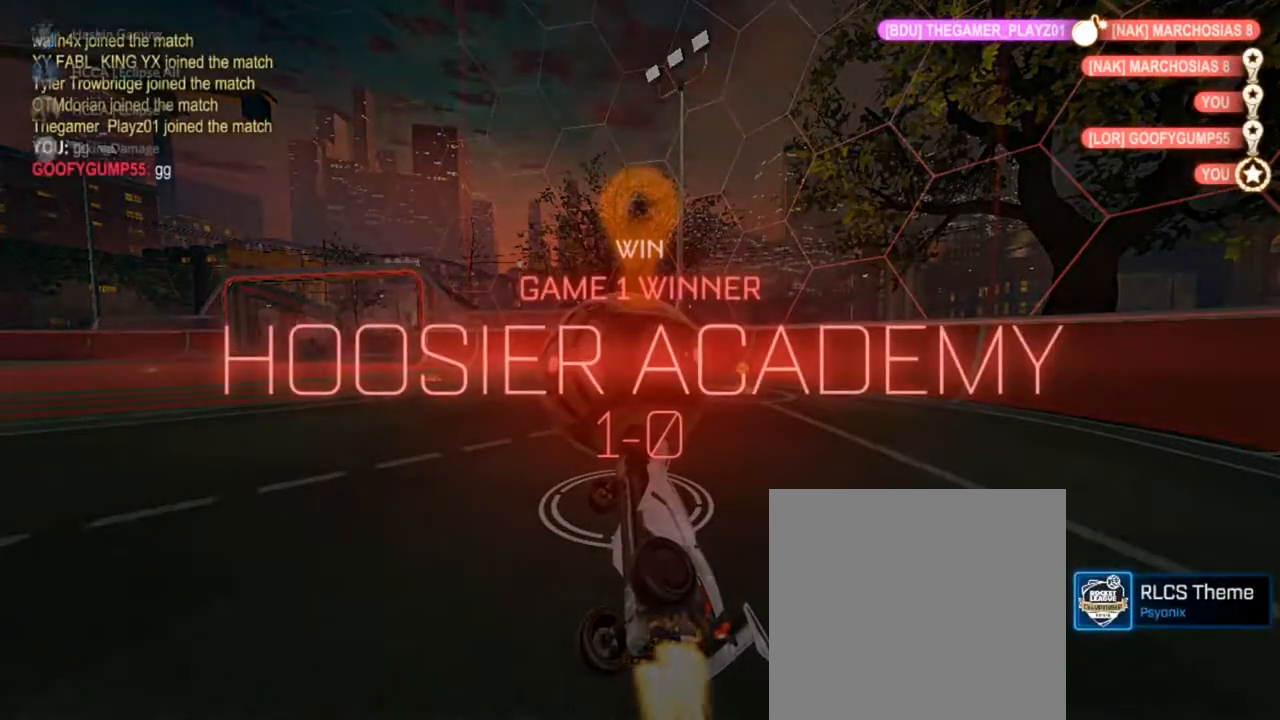
{"buttons": ["CIRCLE"], "left_stick": "center", "right_stick": "center", "events": []}
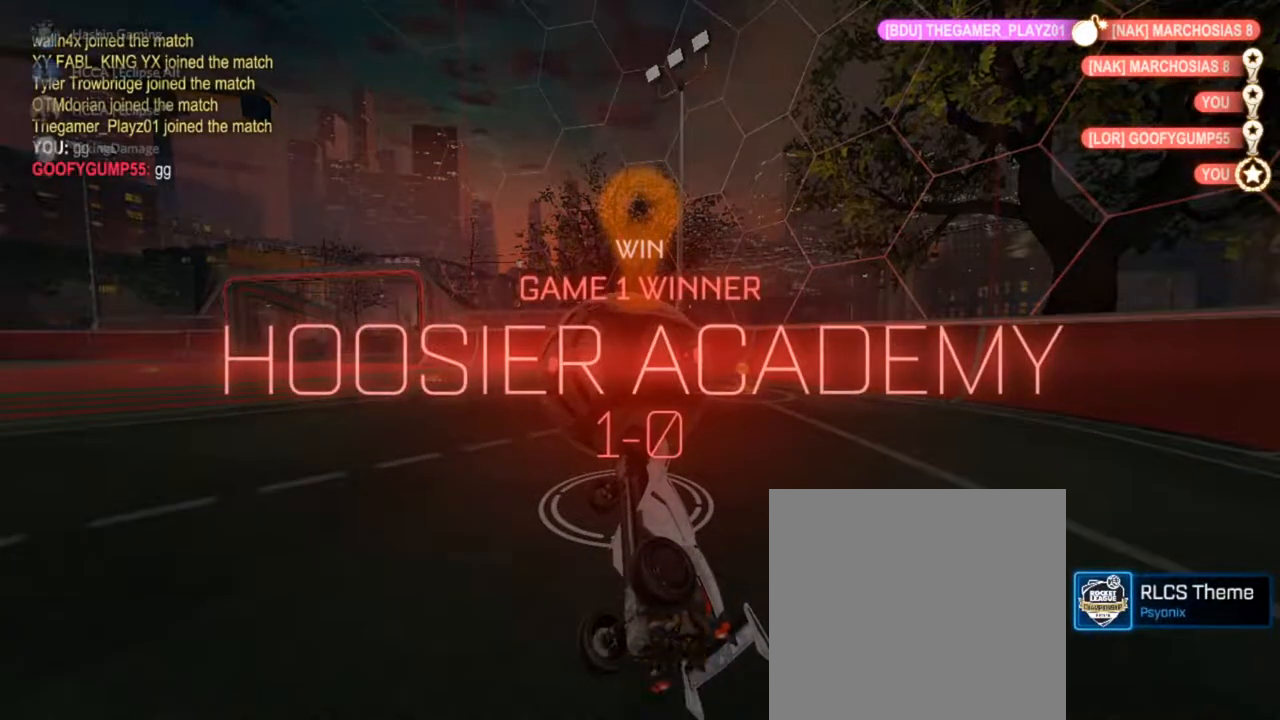
{"buttons": ["CIRCLE"], "left_stick": "center", "right_stick": "center", "events": []}
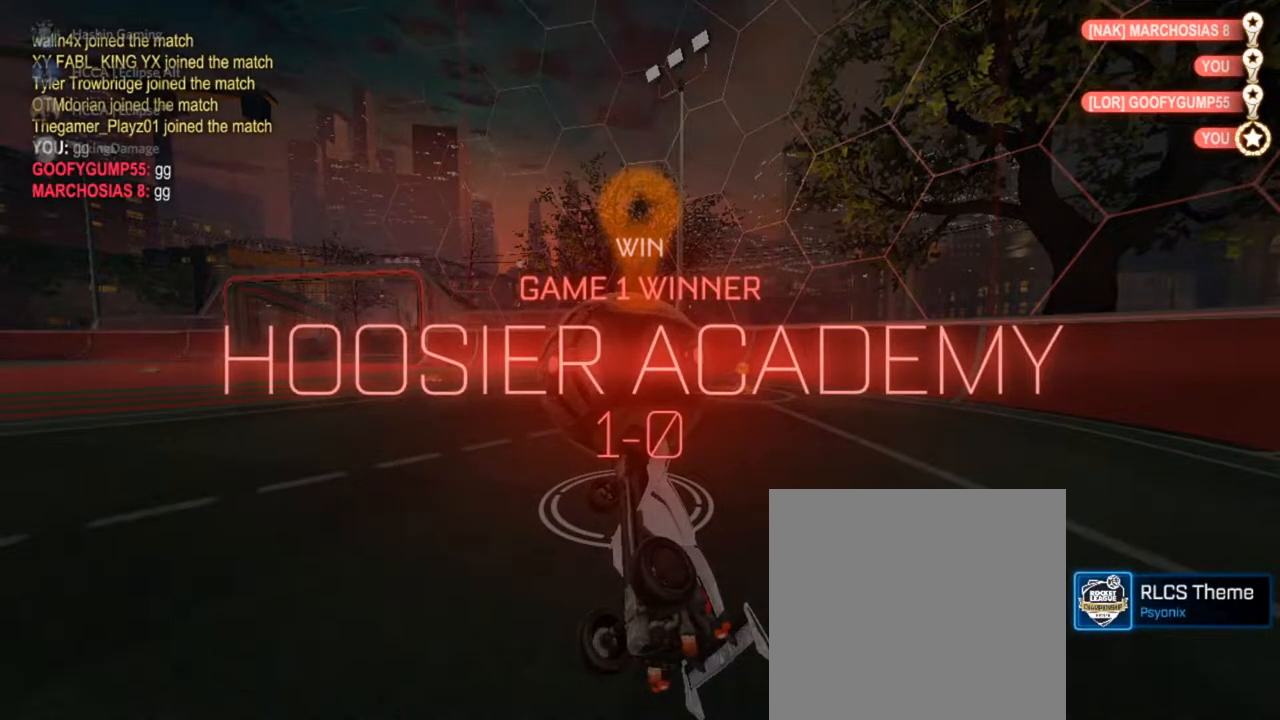
{"buttons": ["CIRCLE"], "left_stick": "center", "right_stick": "center", "events": []}
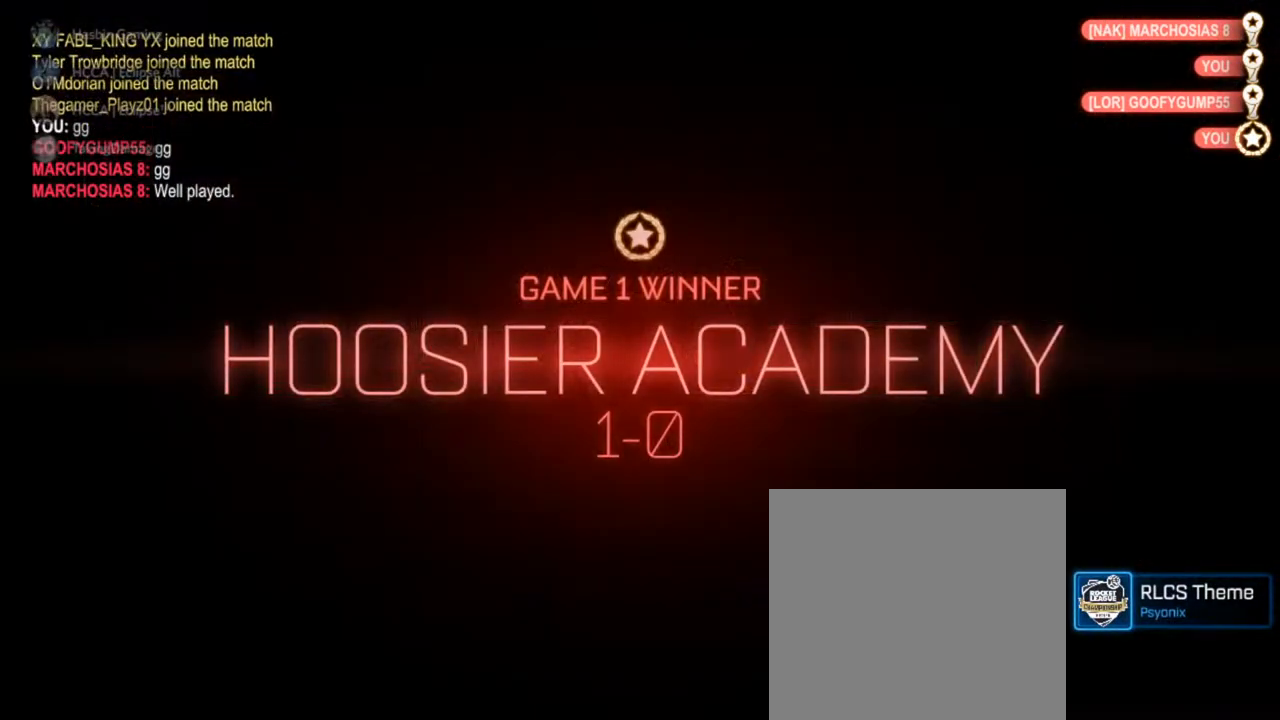
{"buttons": ["CIRCLE"], "left_stick": "center", "right_stick": "center", "events": []}
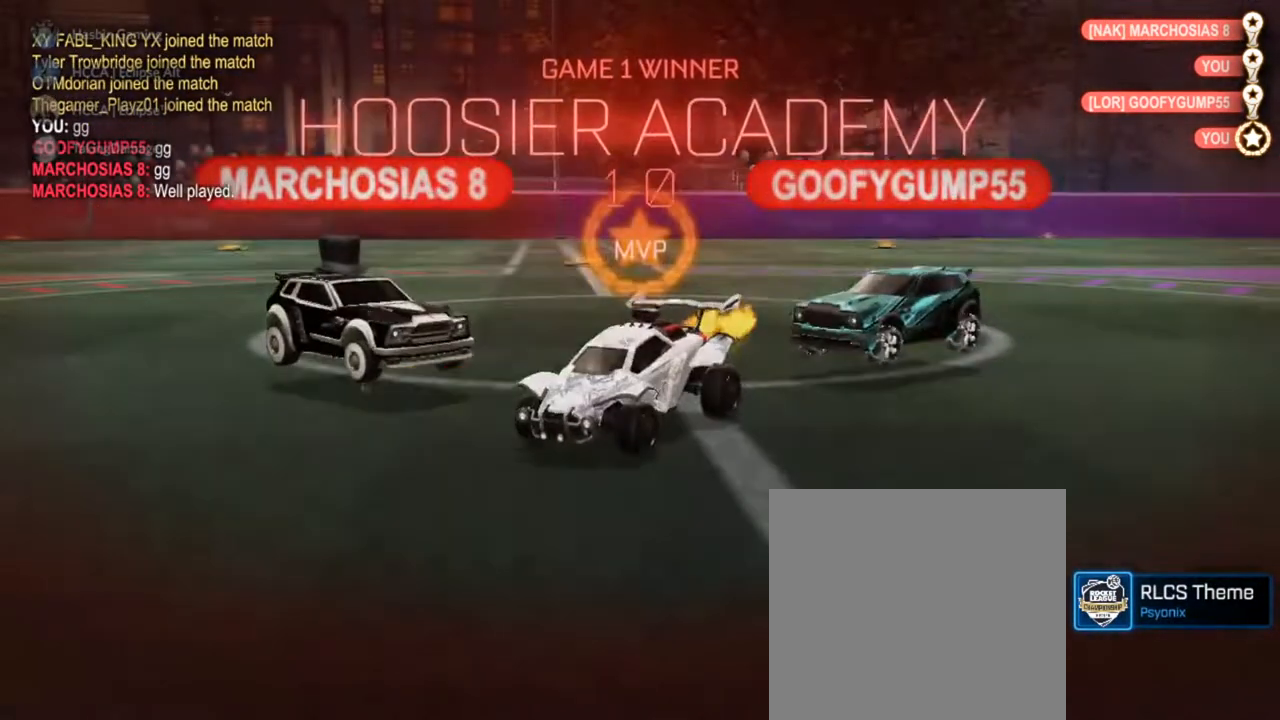
{"buttons": [], "left_stick": "up-right", "right_stick": "center", "events": [[167, "left_stick", "up-right"], [183, "CROSS", "down"], [317, "CROSS", "up"], [433, "CIRCLE", "up"]]}
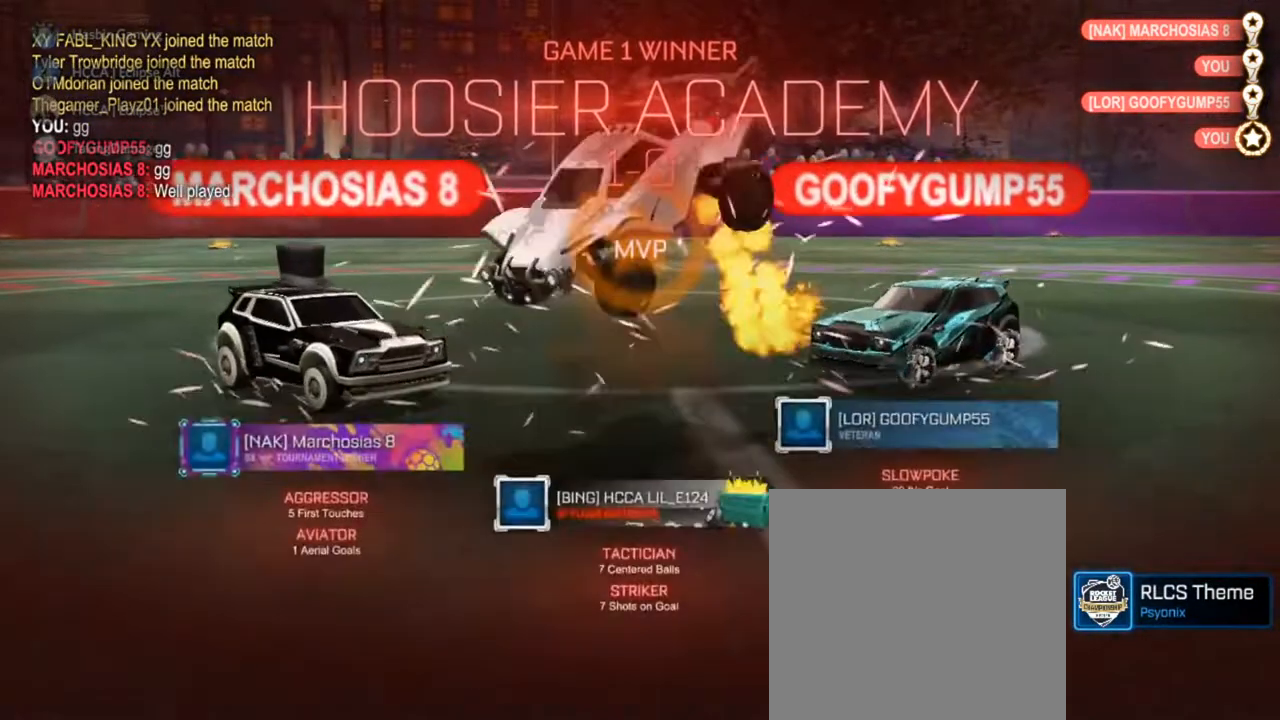
{"buttons": [], "left_stick": "center", "right_stick": "center", "events": [[200, "left_stick", "center"], [350, "left_stick", "left"], [400, "CROSS", "down"], [400, "R1", "down"], [467, "left_stick", "center"], [483, "CROSS", "up"], [483, "R1", "up"]]}
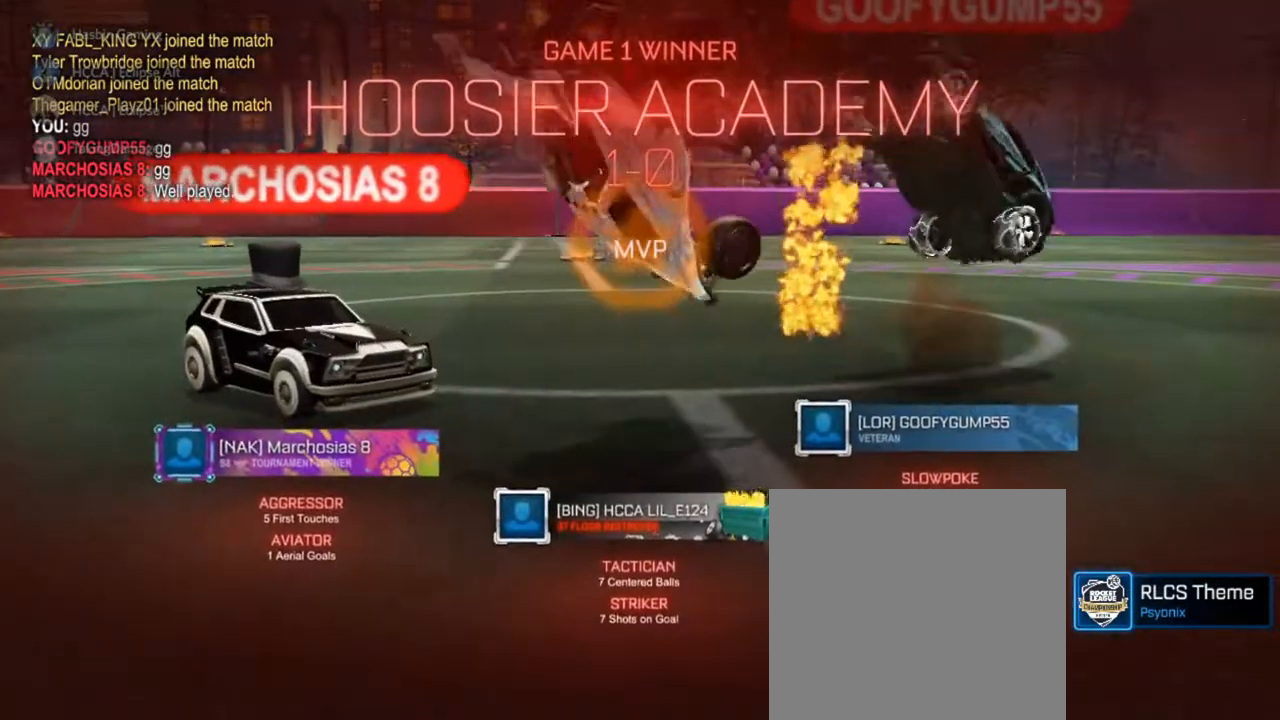
{"buttons": [], "left_stick": "center", "right_stick": "center", "events": []}
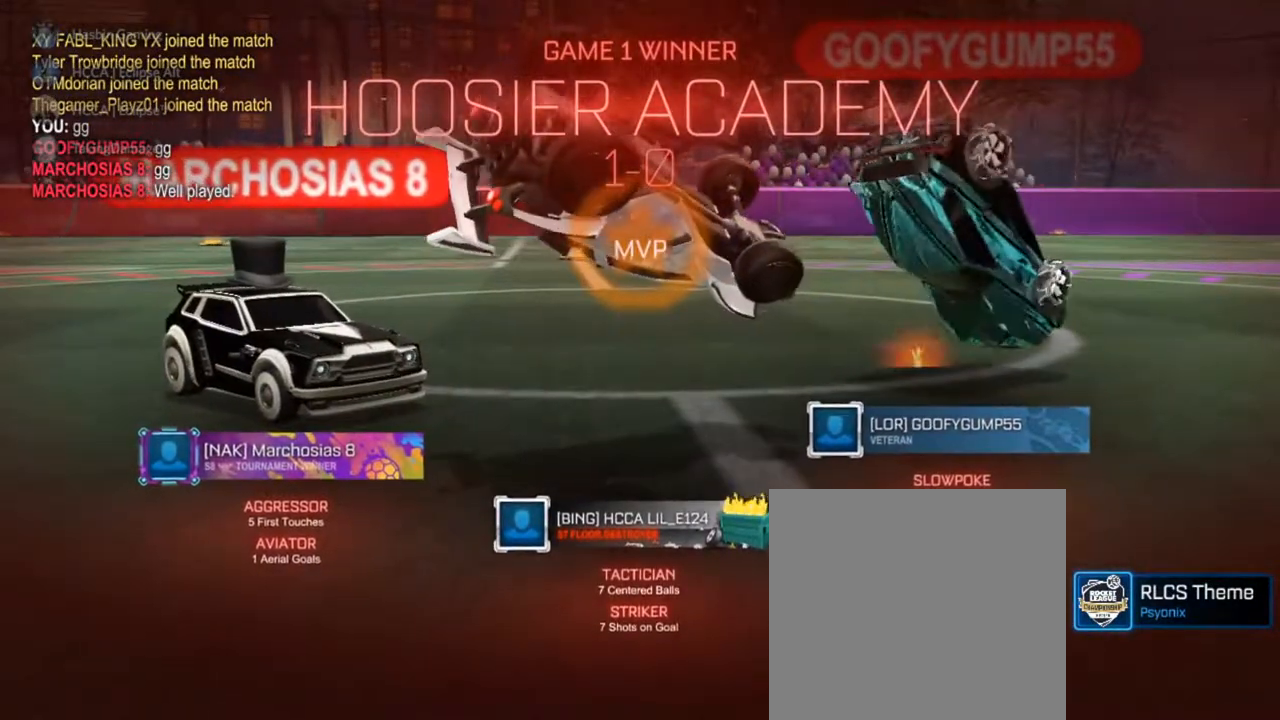
{"buttons": [], "left_stick": "center", "right_stick": "center", "events": []}
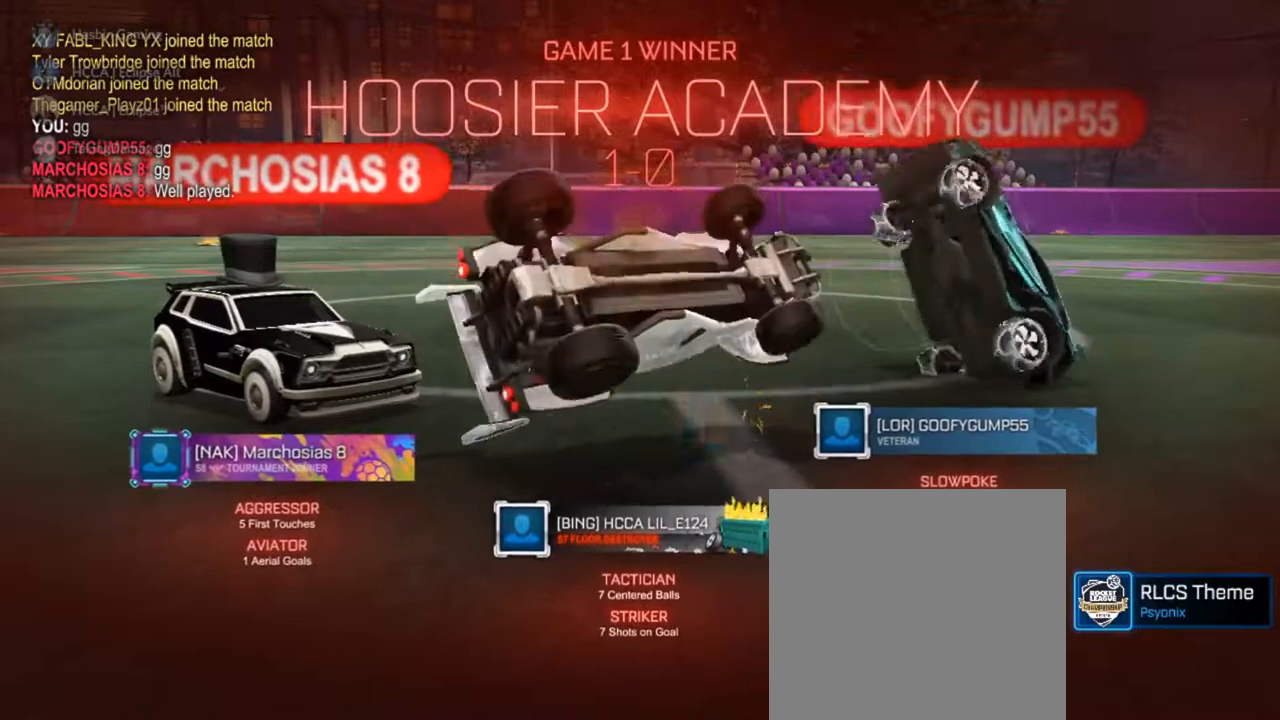
{"buttons": [], "left_stick": "up-right", "right_stick": "center", "events": [[200, "CROSS", "down"], [333, "CROSS", "up"], [333, "left_stick", "up-right"]]}
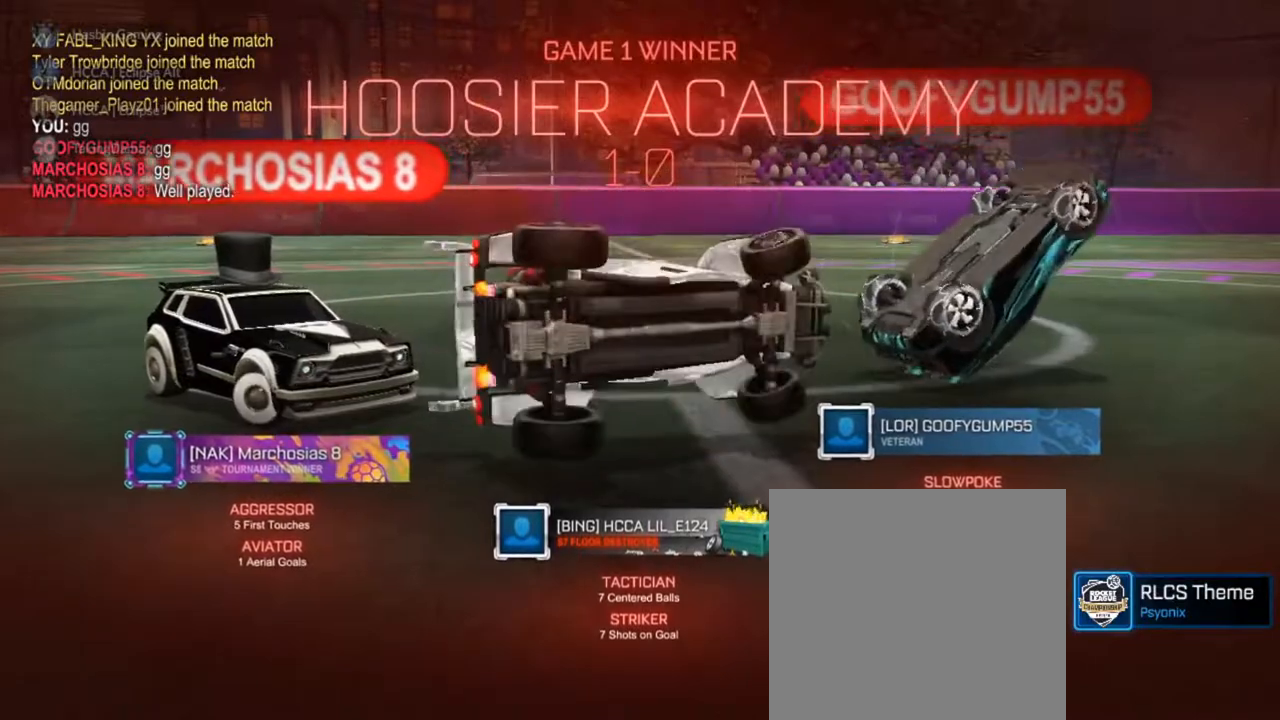
{"buttons": ["CIRCLE"], "left_stick": "up-right", "right_stick": "center", "events": [[50, "CIRCLE", "down"]]}
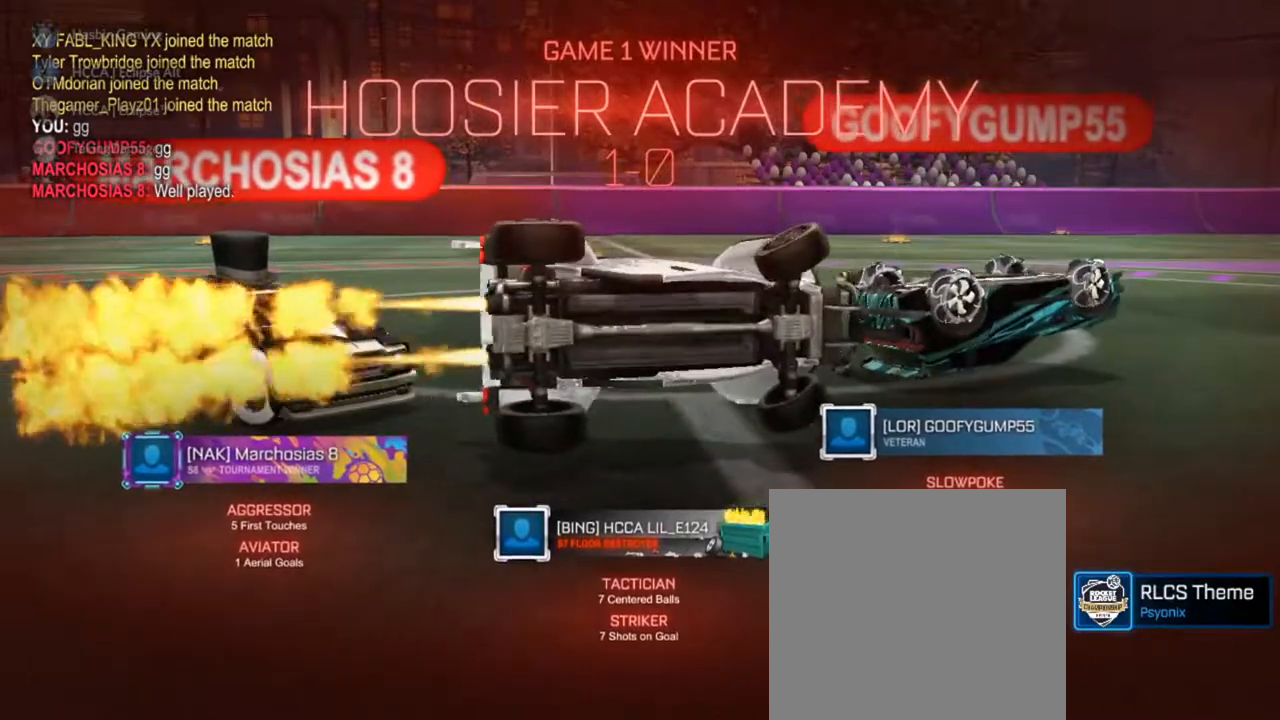
{"buttons": ["CIRCLE"], "left_stick": "up-right", "right_stick": "center", "events": []}
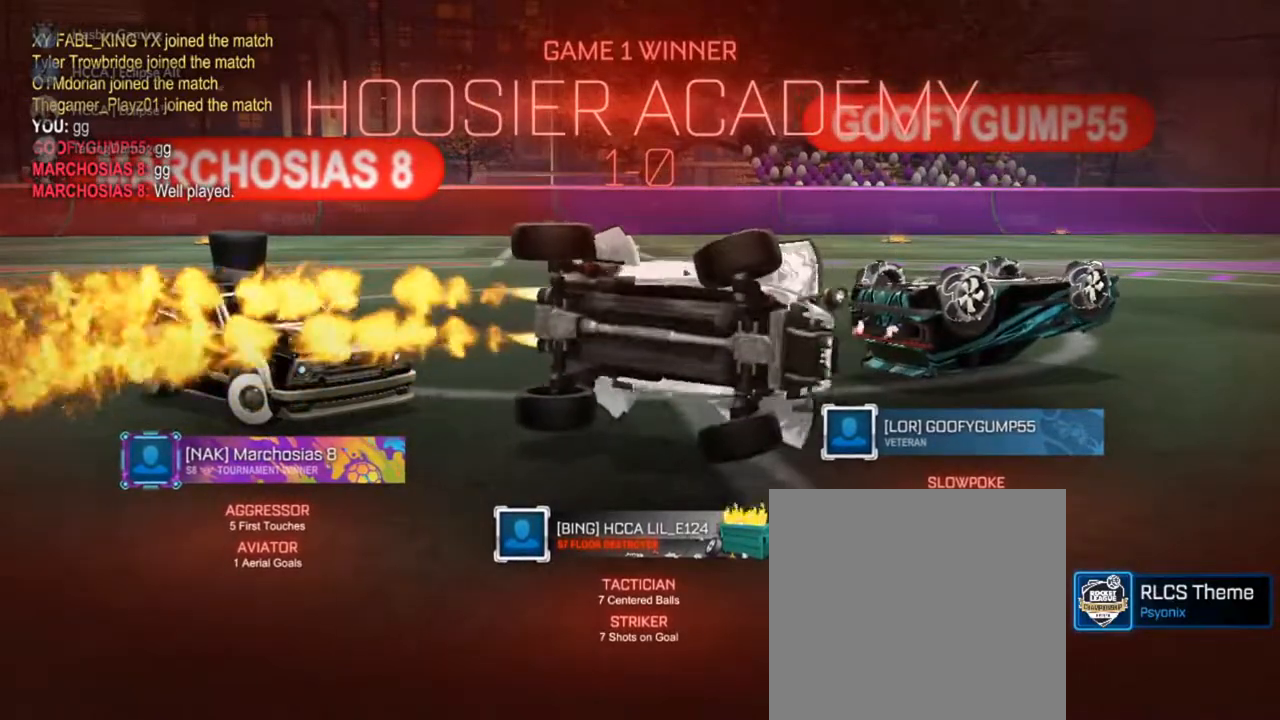
{"buttons": [], "left_stick": "center", "right_stick": "center", "events": [[283, "CIRCLE", "up"], [300, "left_stick", "center"]]}
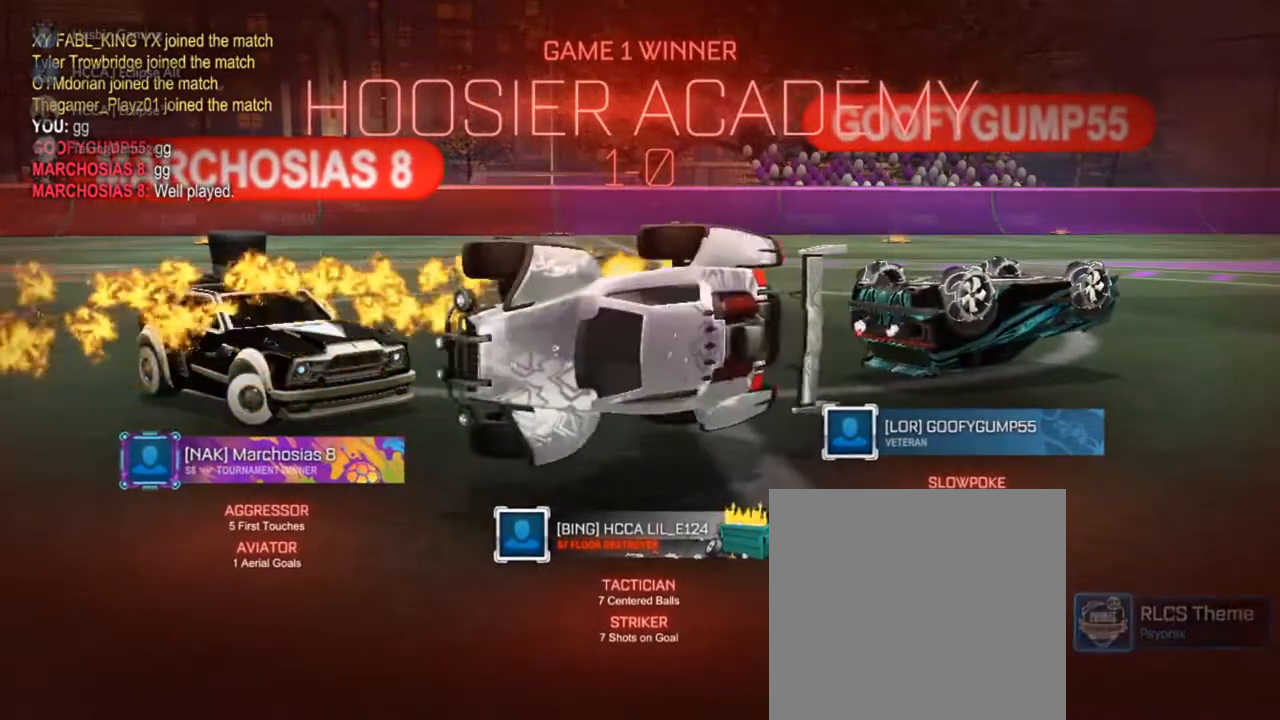
{"buttons": [], "left_stick": "center", "right_stick": "center", "events": []}
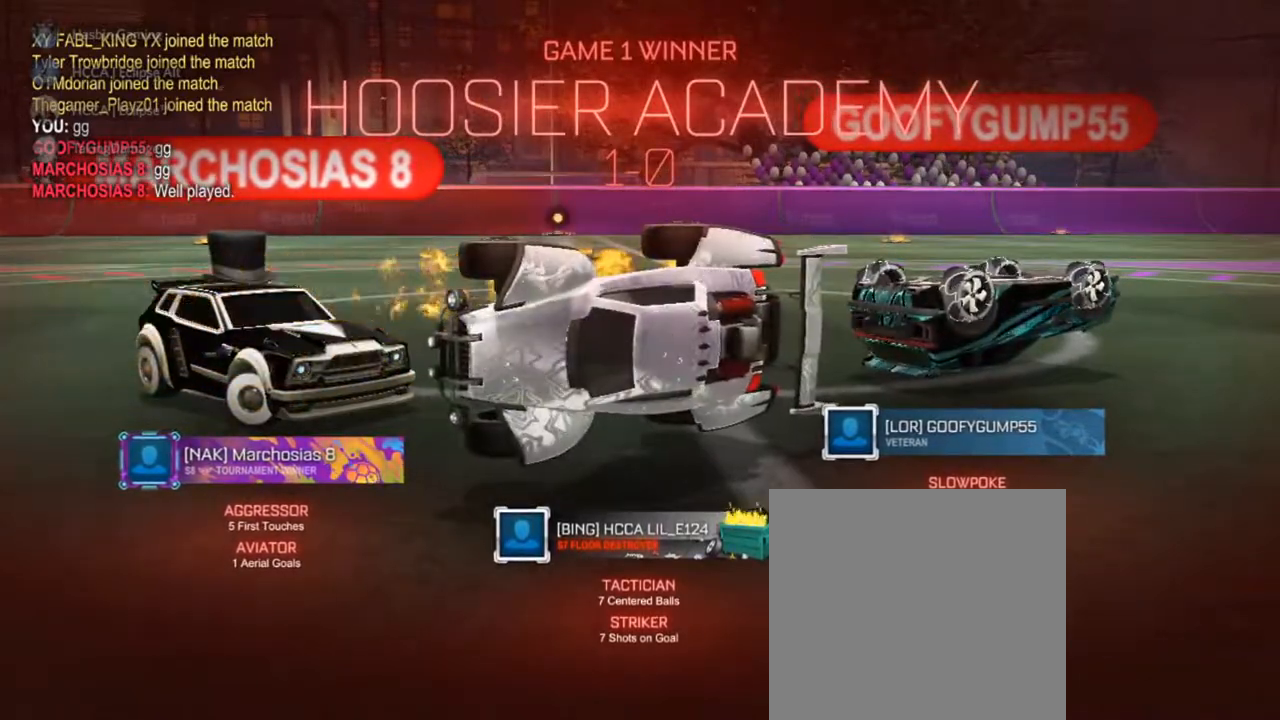
{"buttons": [], "left_stick": "center", "right_stick": "center", "events": []}
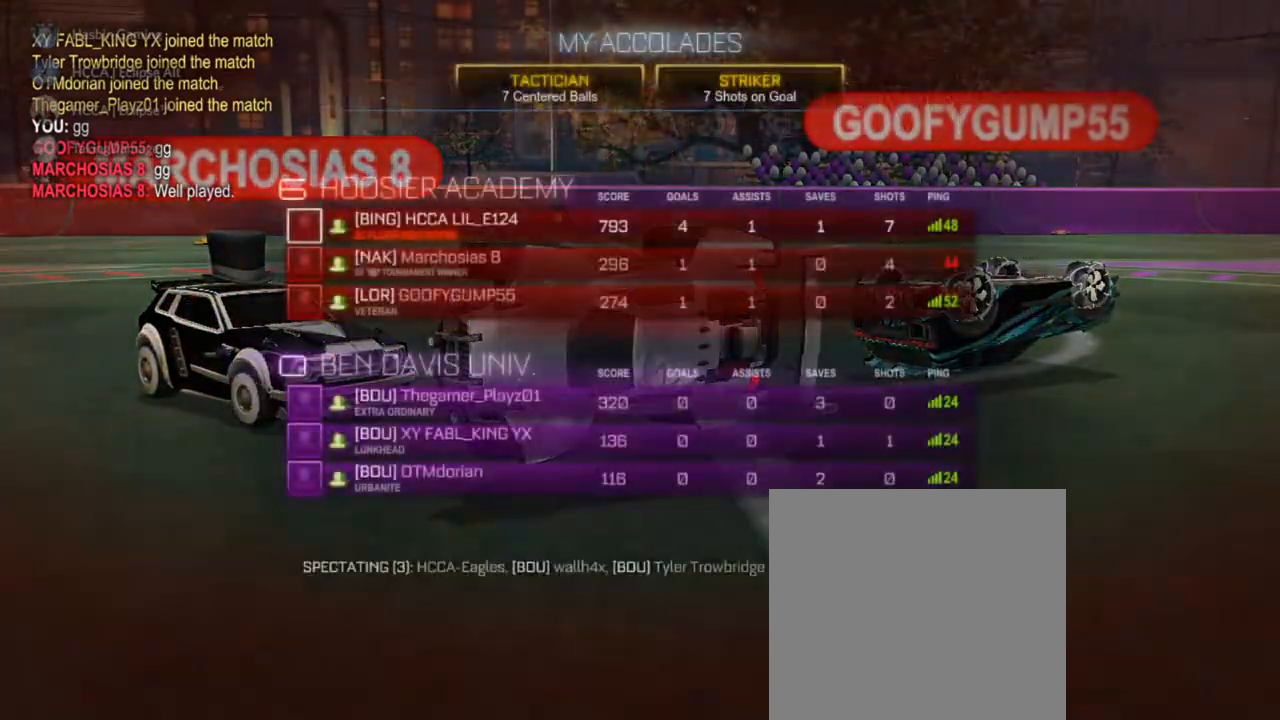
{"buttons": [], "left_stick": "center", "right_stick": "center", "events": [[350, "CROSS", "down"], [400, "CROSS", "up"]]}
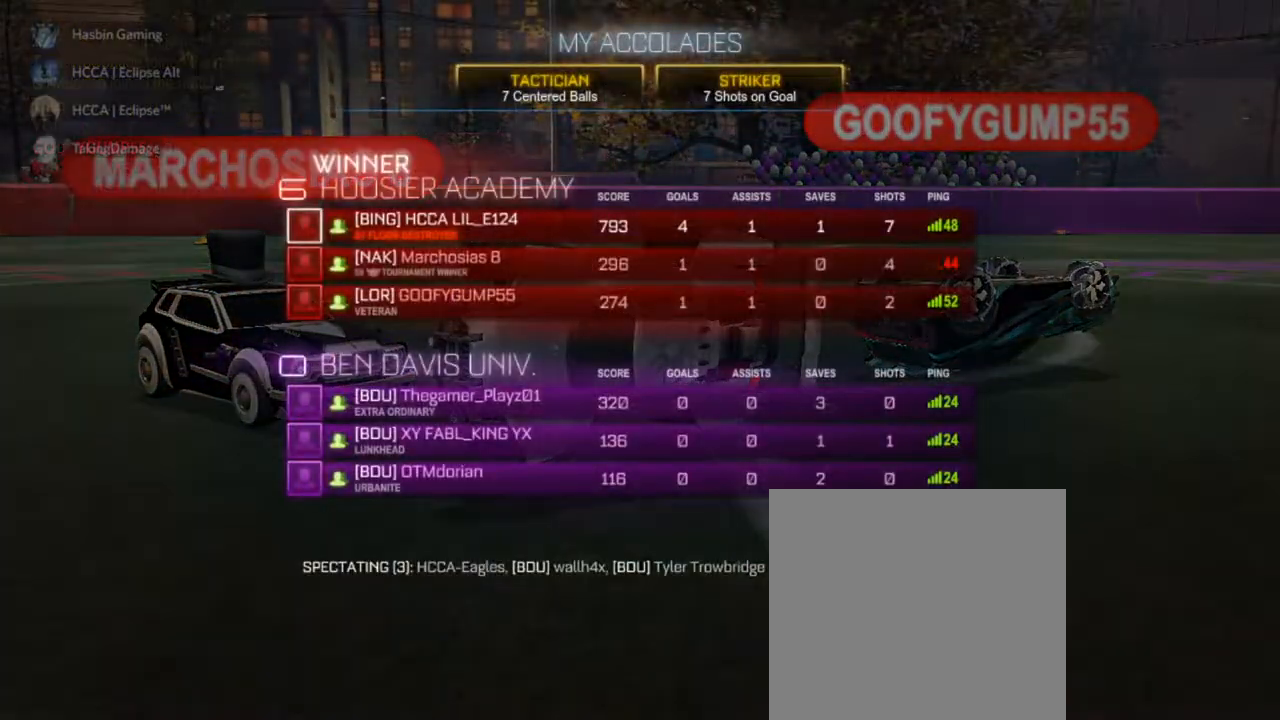
{"buttons": [], "left_stick": "center", "right_stick": "center", "events": []}
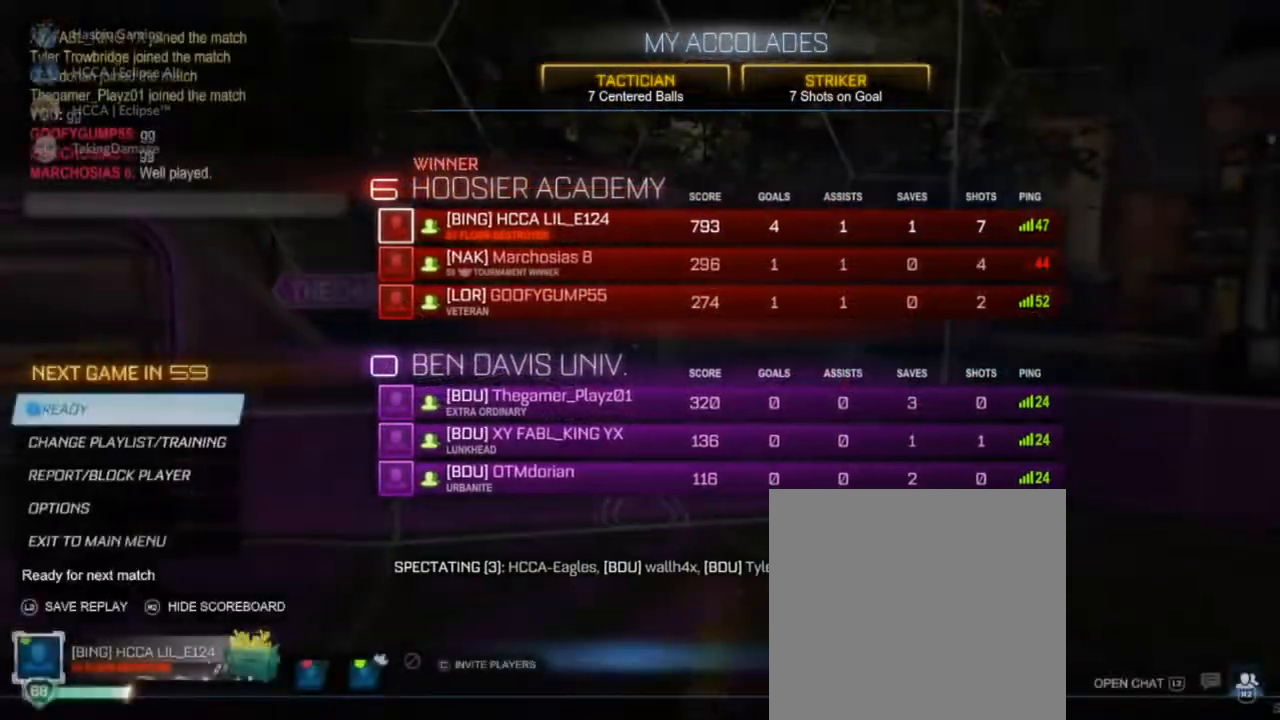
{"buttons": [], "left_stick": "center", "right_stick": "center", "events": [[233, "SQUARE", "down"], [250, "SQUARE", "up"]]}
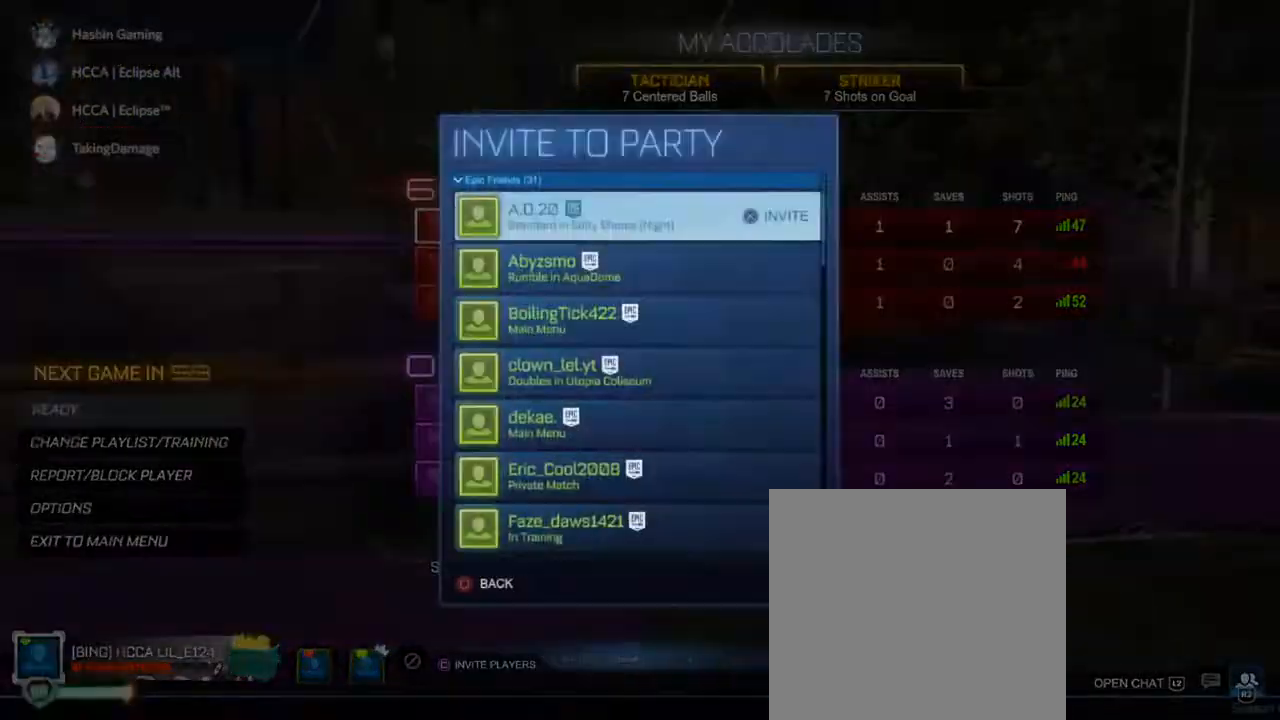
{"buttons": [], "left_stick": "center", "right_stick": "center", "events": []}
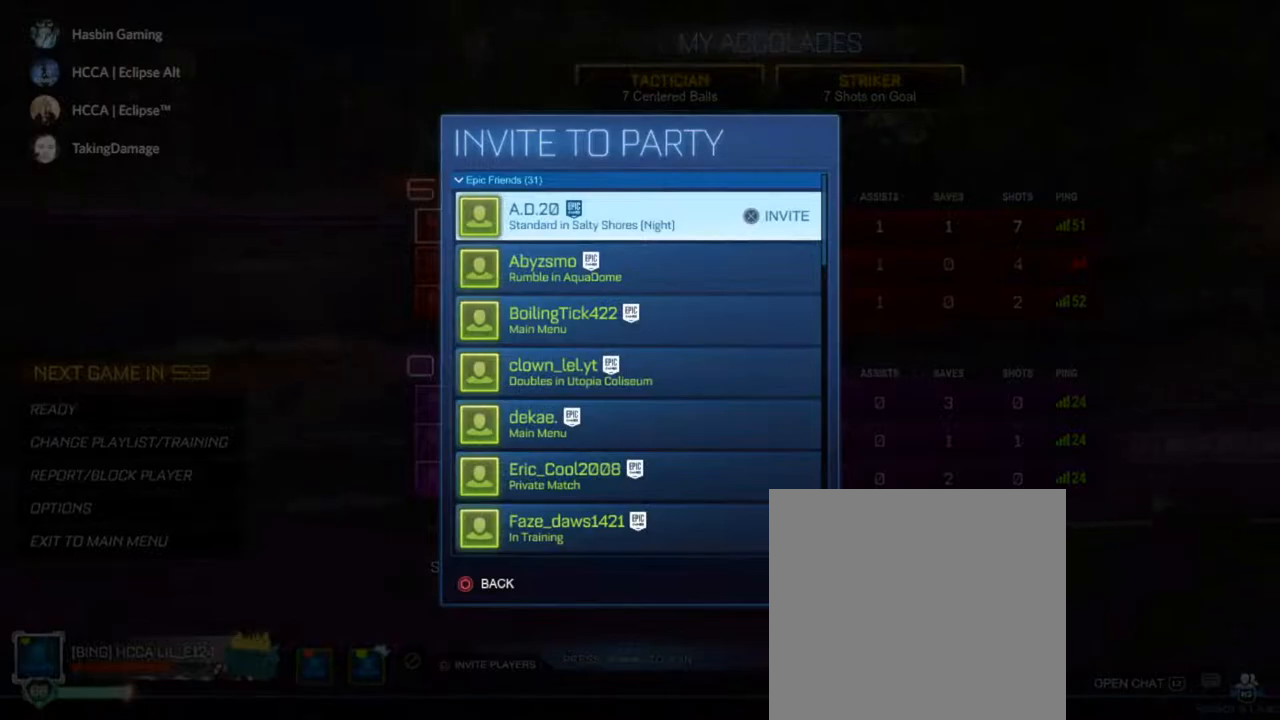
{"buttons": [], "left_stick": "center", "right_stick": "center", "events": [[233, "CIRCLE", "down"], [333, "CIRCLE", "up"]]}
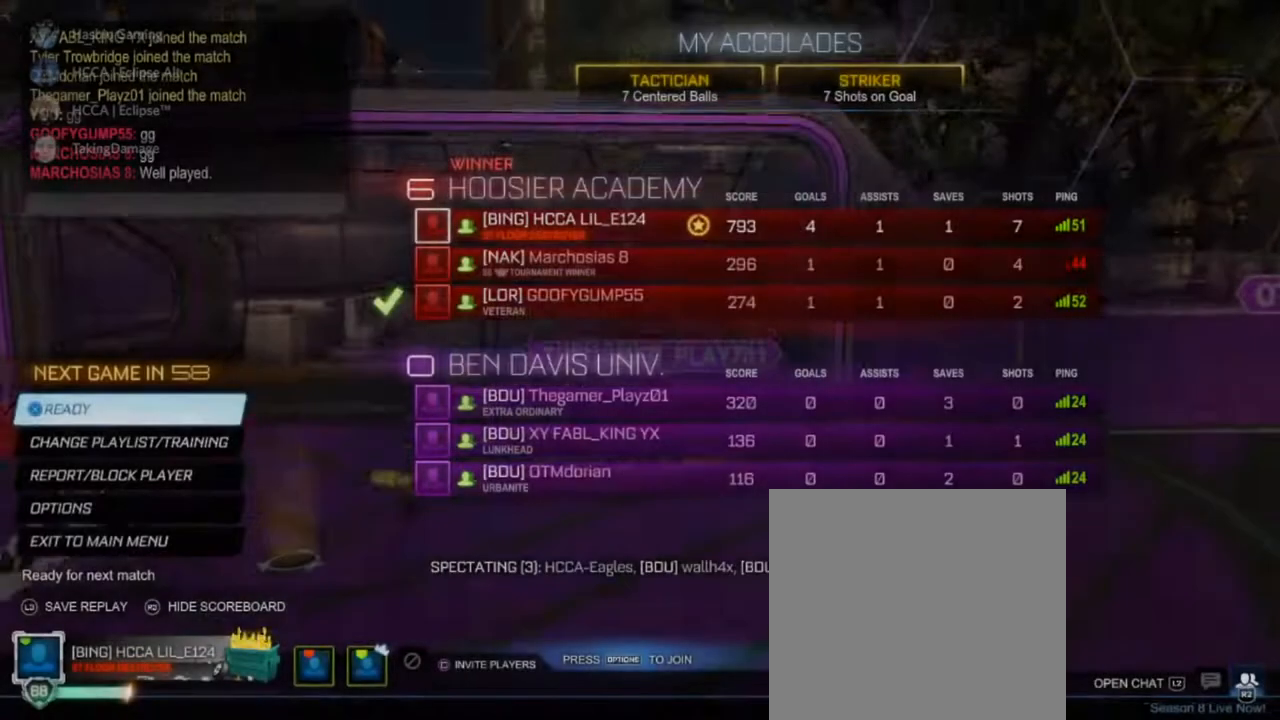
{"buttons": [], "left_stick": "center", "right_stick": "center", "events": []}
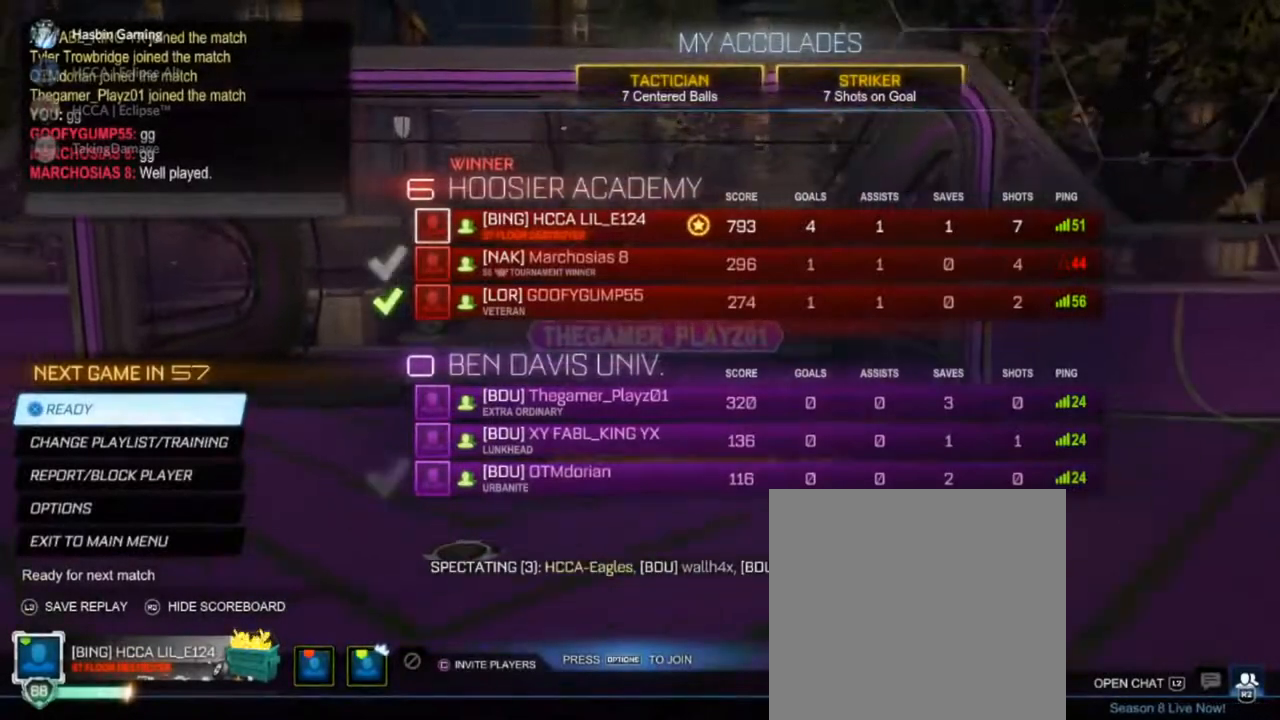
{"buttons": [], "left_stick": "center", "right_stick": "center", "events": [[350, "CROSS", "down"], [483, "CROSS", "up"]]}